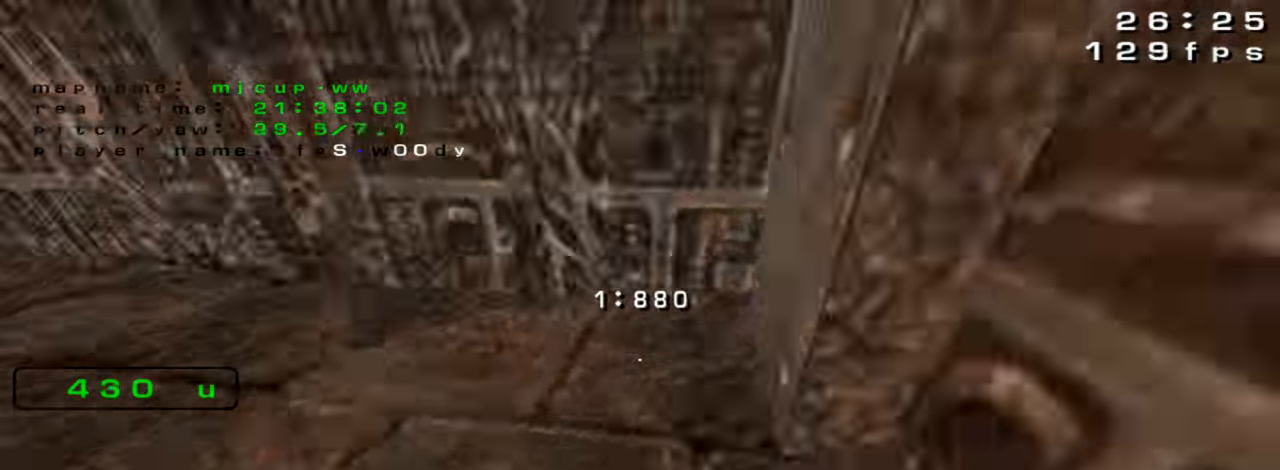
Gameplay with keyboard; each line is a JSON object with the keys held at the frame after it. "events" lists presses ("down") and releases ("up") of "down", "left", "right" and "up" between this image and that frame as [ms after this image, input, new state], when the widget could be followed in between. No other keys are recorded. Mouse input is not recorded. Not read: crouch jump.
{"keys": ["left", "up"], "events": []}
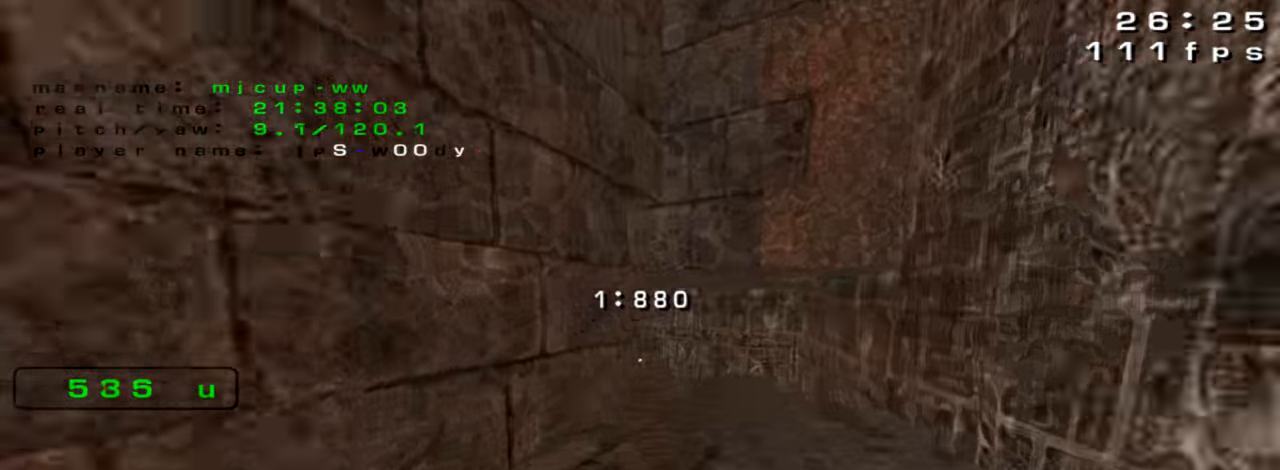
{"keys": ["left", "up"], "events": []}
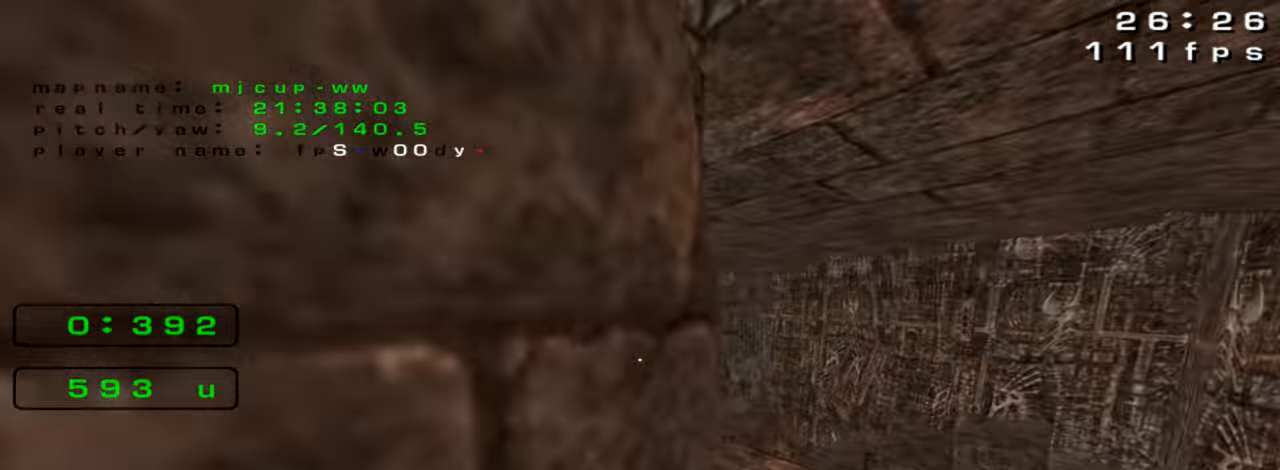
{"keys": ["left", "up"], "events": []}
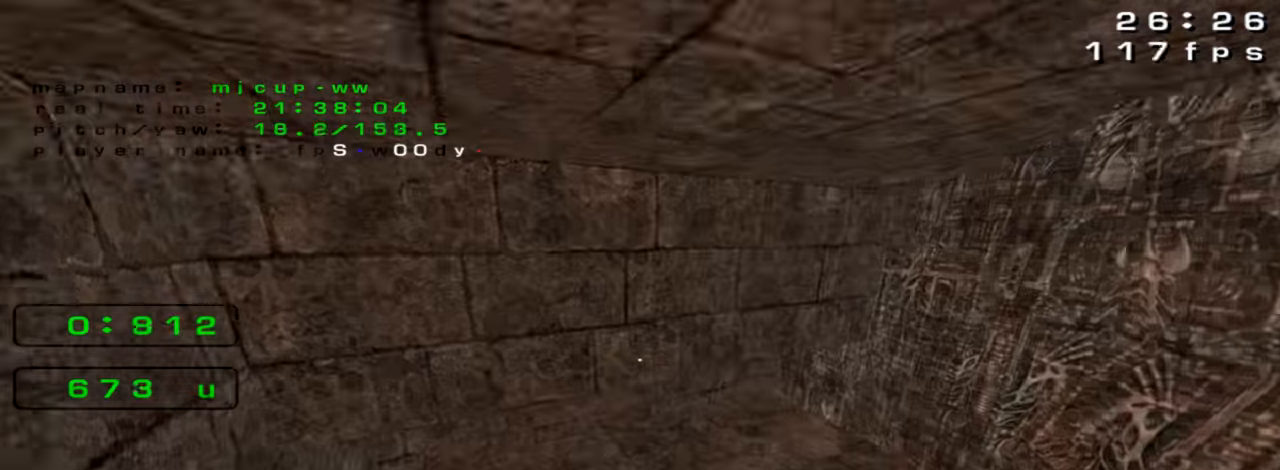
{"keys": ["up"], "events": [[233, "left", "up"]]}
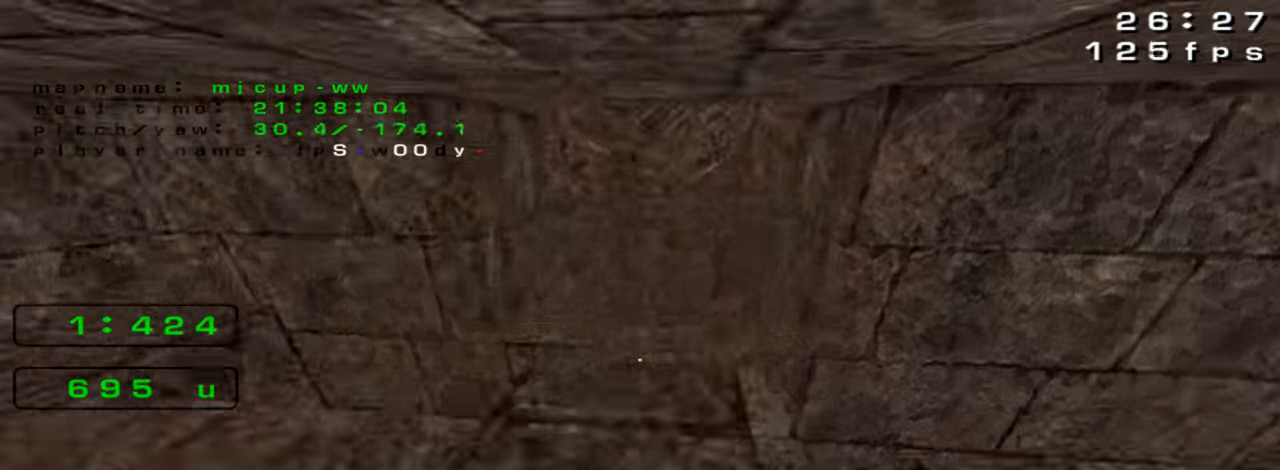
{"keys": ["right", "up"], "events": [[100, "right", "down"]]}
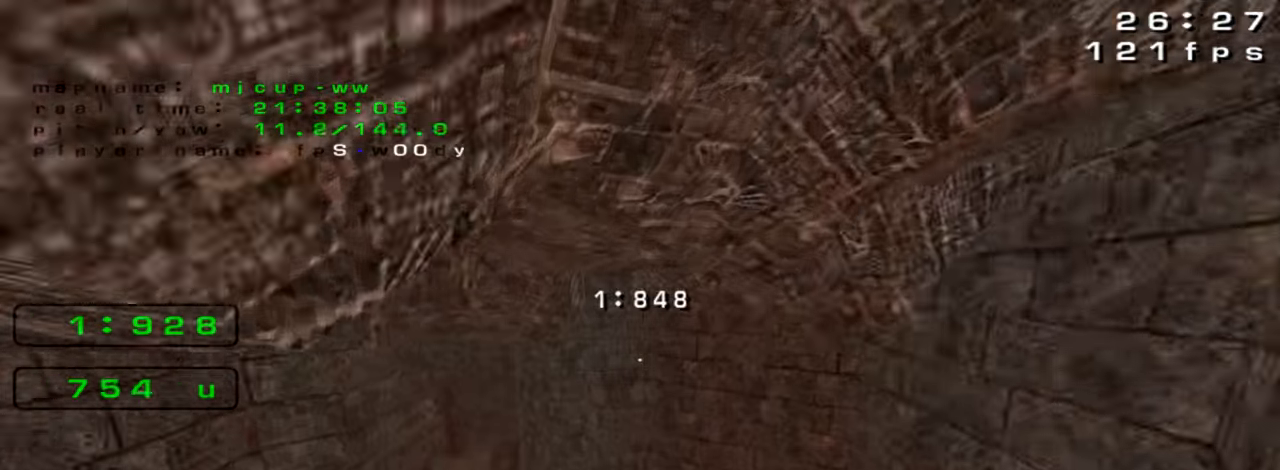
{"keys": ["left", "up"], "events": [[433, "left", "down"], [433, "right", "up"]]}
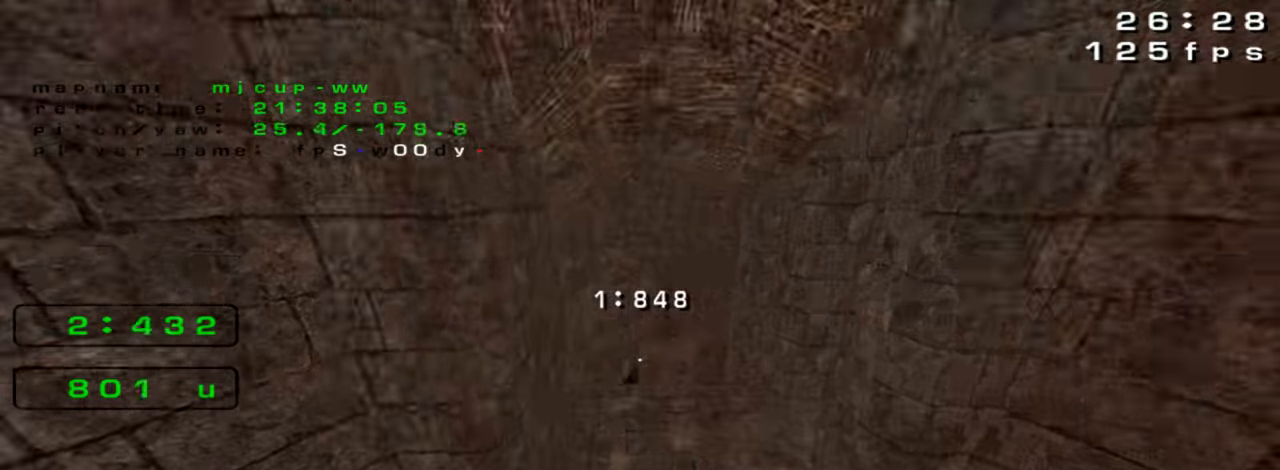
{"keys": ["left", "up"], "events": [[366, "left", "up"], [433, "left", "down"]]}
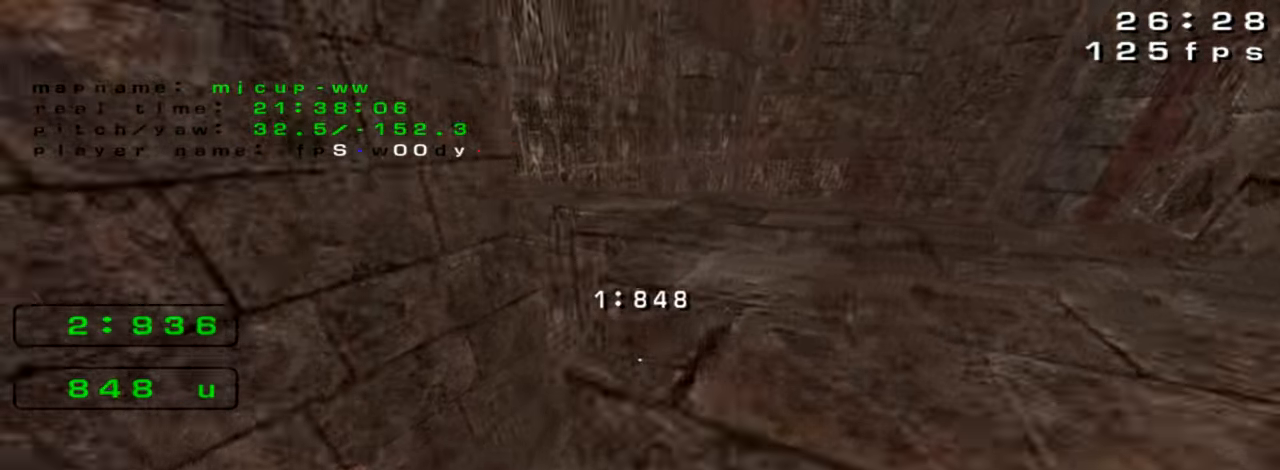
{"keys": ["left", "up"], "events": []}